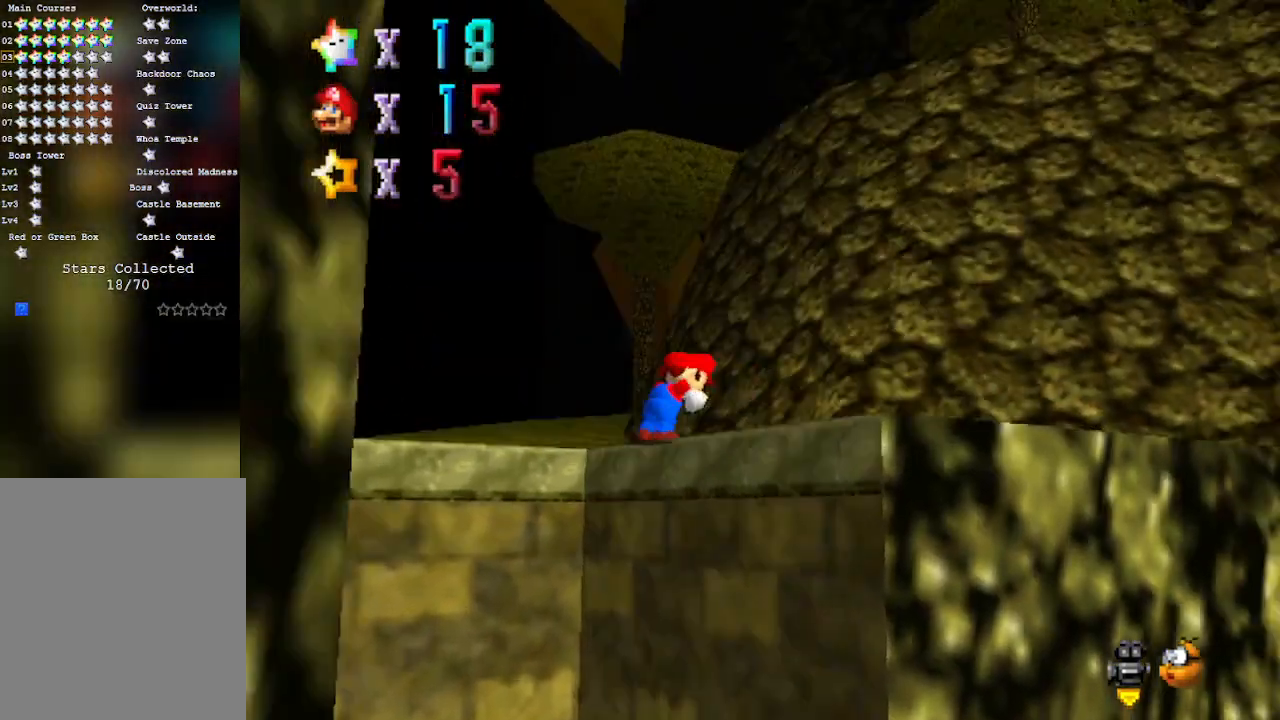
Gameplay with a controller (Nintendo layout); each line is a JSON object with the inputs held at the frame after it. "events" lists button and stick changes between this image and that frame as [ms after this image, input, new state], when the widget could be followed in between. Not read: L3 R3 Z.
{"buttons": [], "left_stick": "left", "events": [[67, "left_stick", "up-left"], [133, "C_LEFT", "up"], [233, "C_LEFT", "down"], [350, "C_LEFT", "up"], [450, "left_stick", "left"]]}
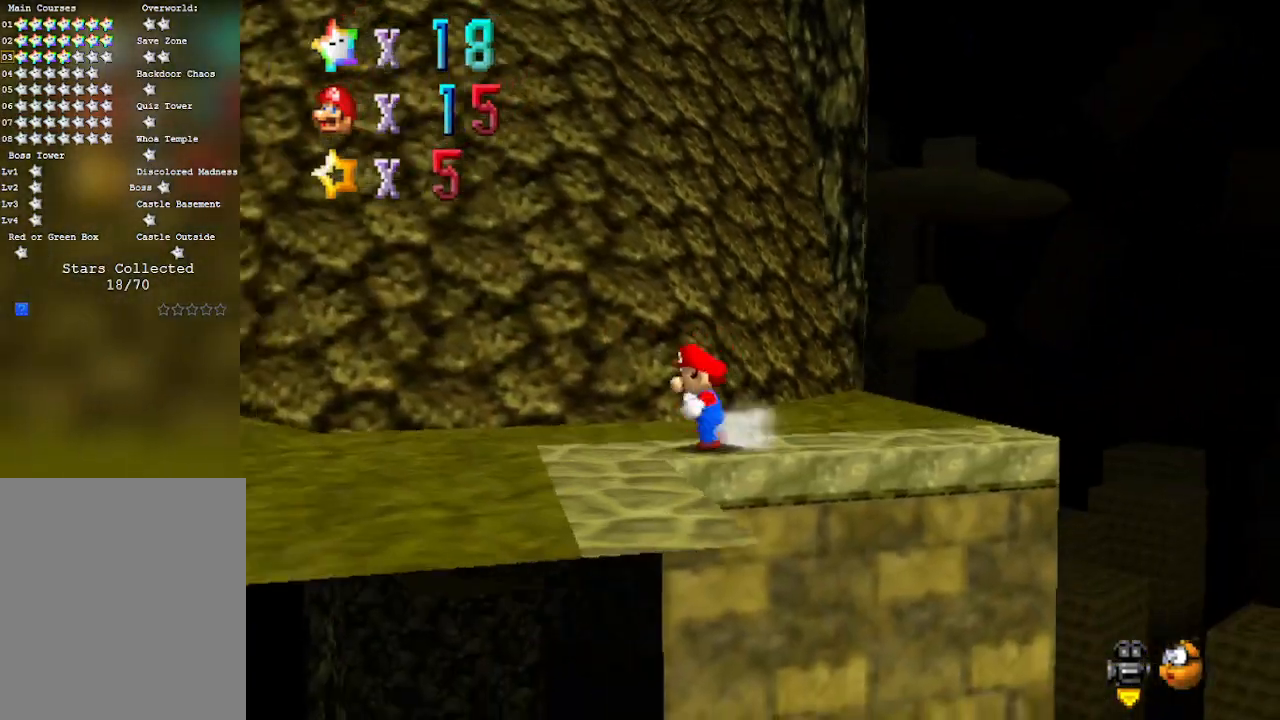
{"buttons": [], "left_stick": "center", "events": [[233, "C_DOWN", "down"], [233, "C_LEFT", "down"], [350, "left_stick", "down-left"], [417, "C_DOWN", "up"], [417, "C_LEFT", "up"], [500, "left_stick", "center"]]}
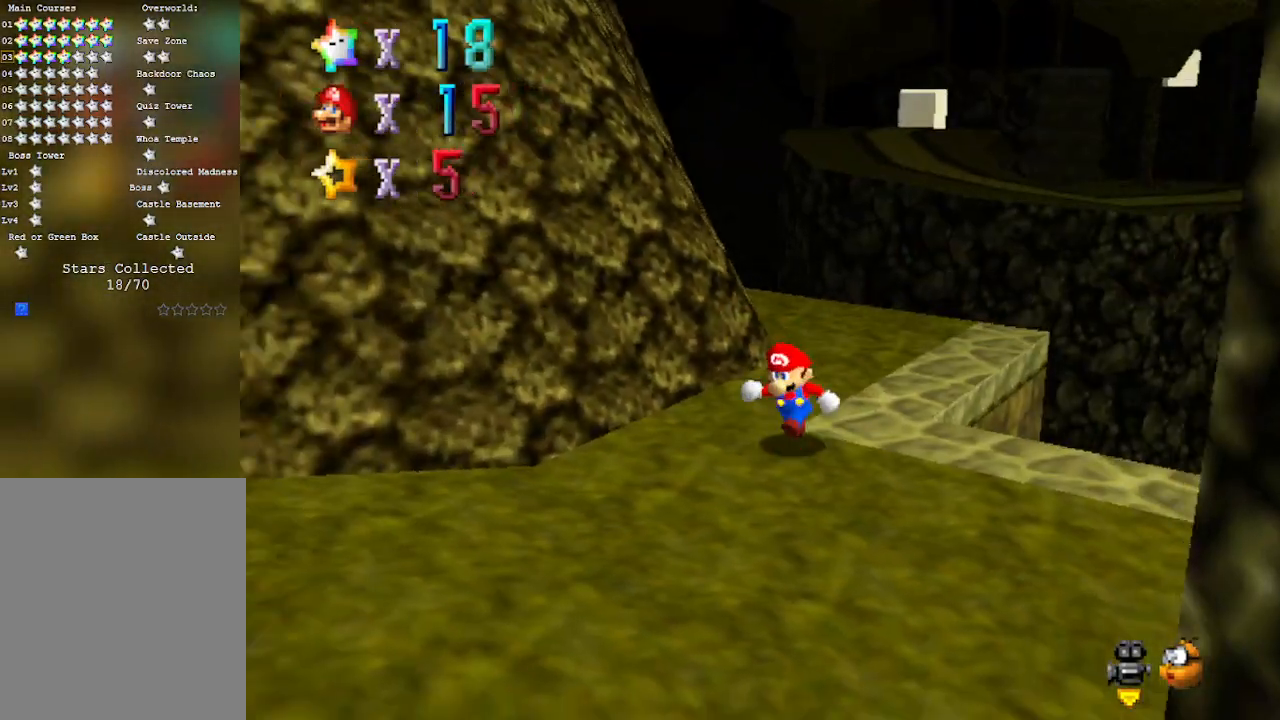
{"buttons": [], "left_stick": "up-right", "events": [[33, "left_stick", "up-right"], [100, "C_RIGHT", "down"], [317, "C_RIGHT", "up"]]}
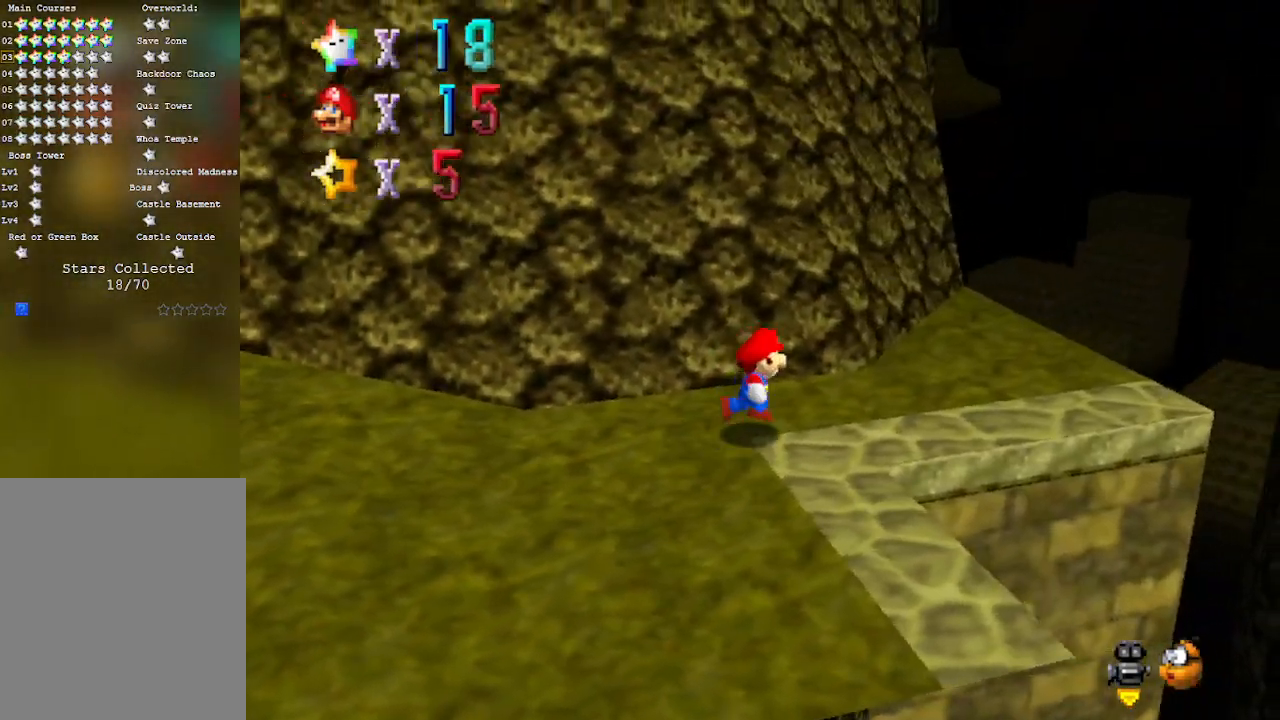
{"buttons": ["C_RIGHT"], "left_stick": "up-right", "events": [[417, "C_RIGHT", "down"]]}
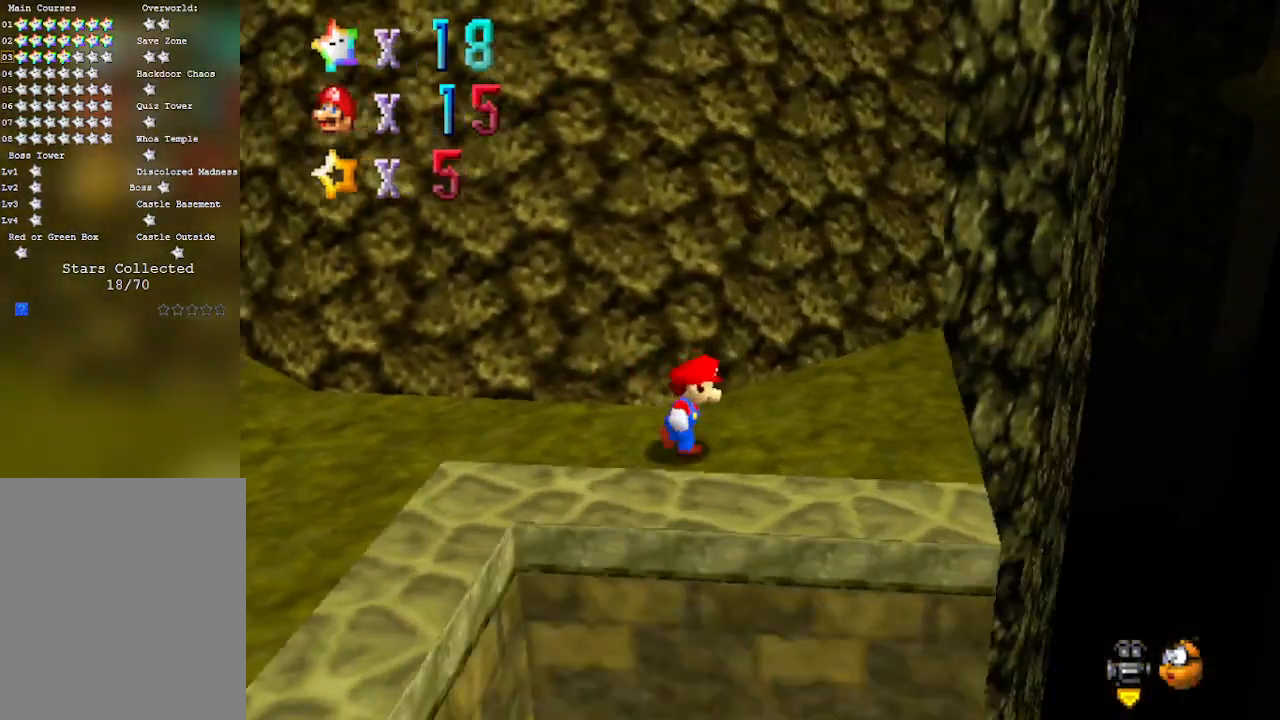
{"buttons": [], "left_stick": "left", "events": [[17, "left_stick", "down-right"], [67, "C_RIGHT", "up"], [67, "left_stick", "down-left"], [167, "left_stick", "left"]]}
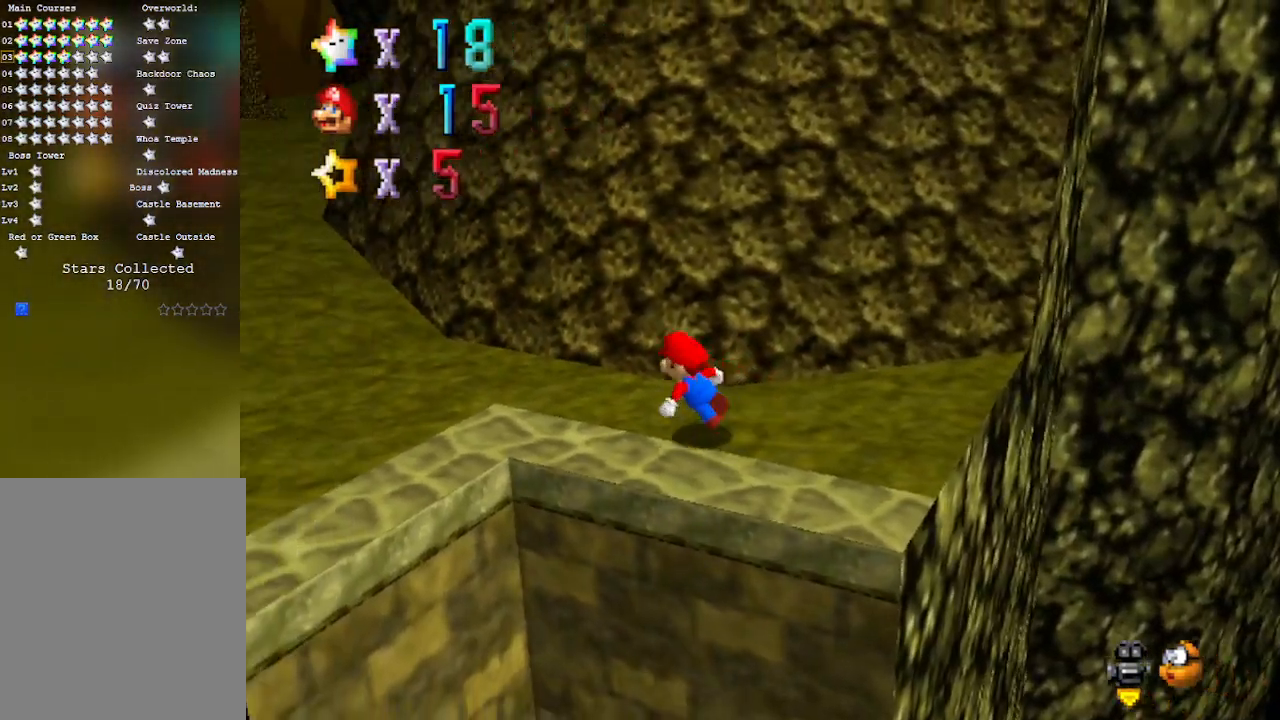
{"buttons": ["A"], "left_stick": "up-left", "events": [[267, "left_stick", "up-left"], [417, "A", "down"]]}
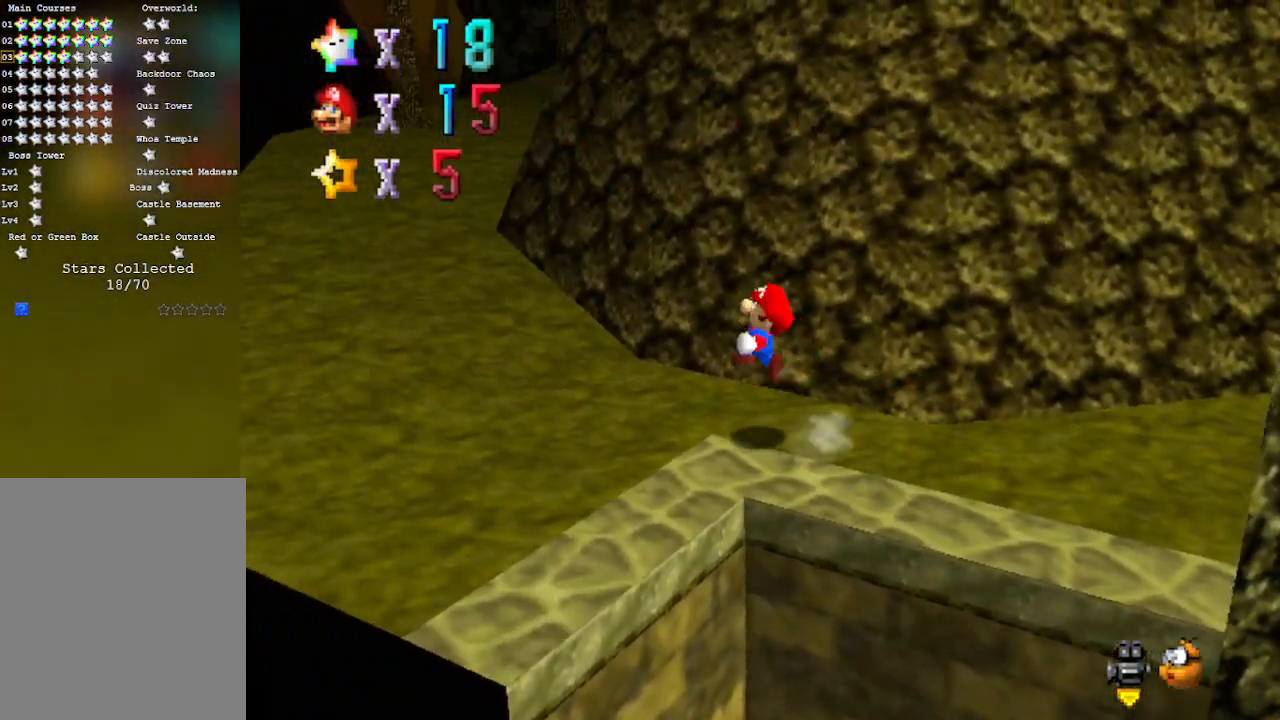
{"buttons": [], "left_stick": "up-left", "events": [[83, "A", "up"], [350, "C_LEFT", "down"], [500, "C_LEFT", "up"]]}
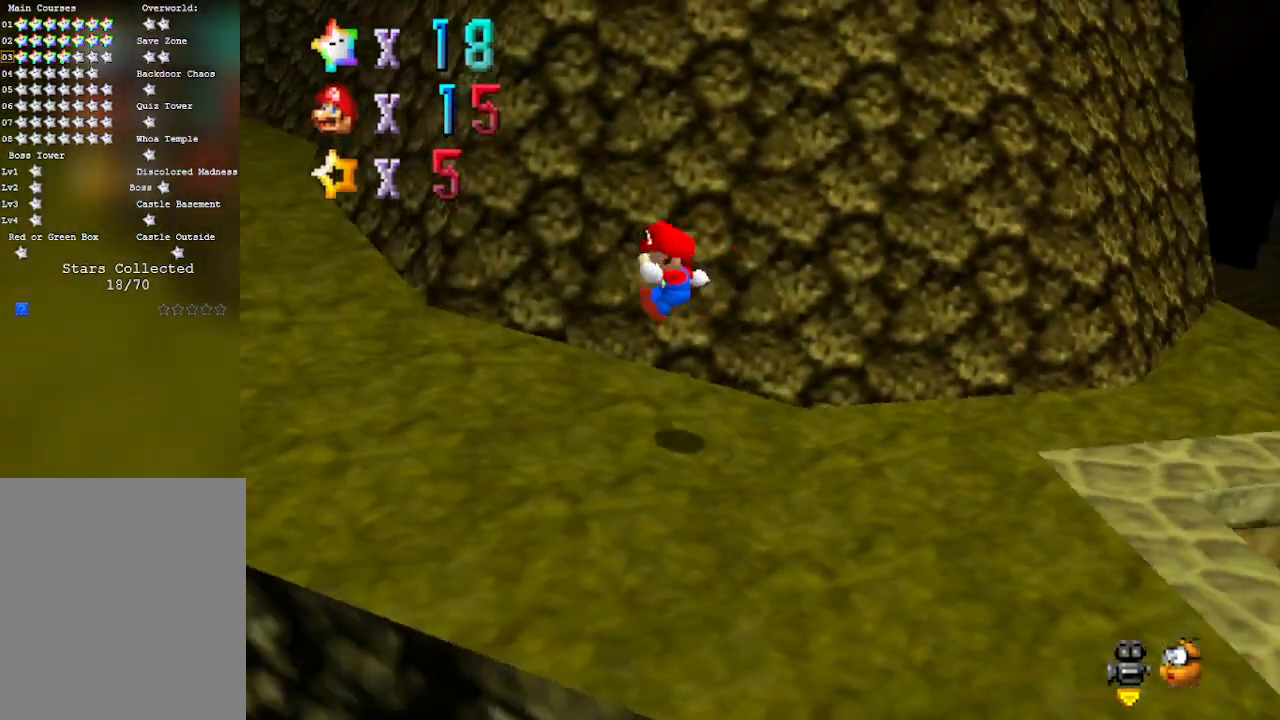
{"buttons": [], "left_stick": "up-left", "events": []}
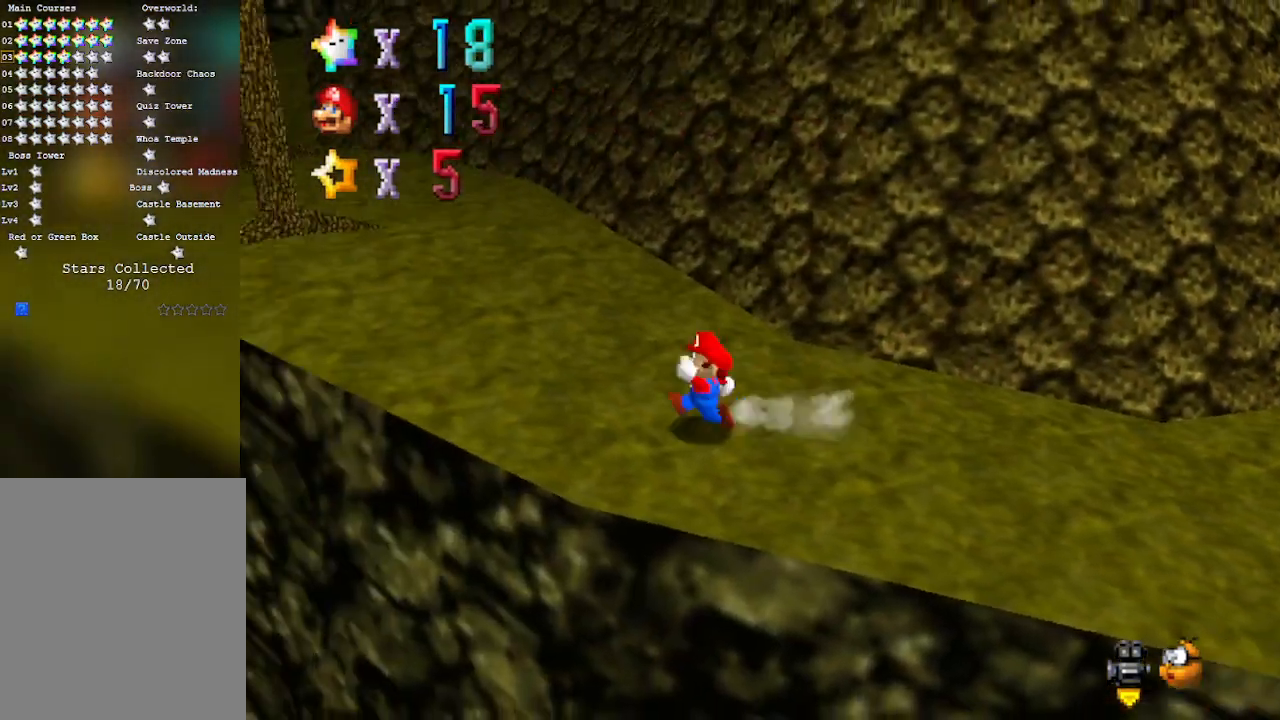
{"buttons": ["A"], "left_stick": "up-left", "events": [[300, "A", "down"]]}
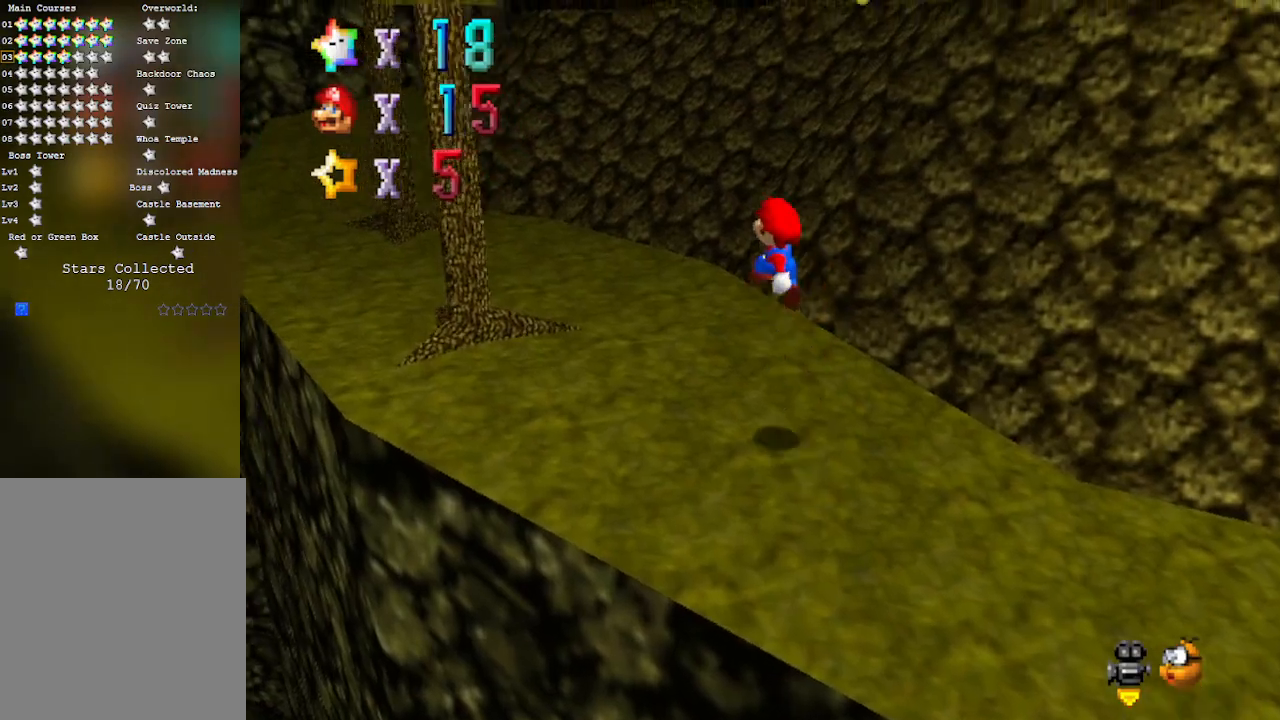
{"buttons": [], "left_stick": "up-left", "events": [[317, "A", "up"]]}
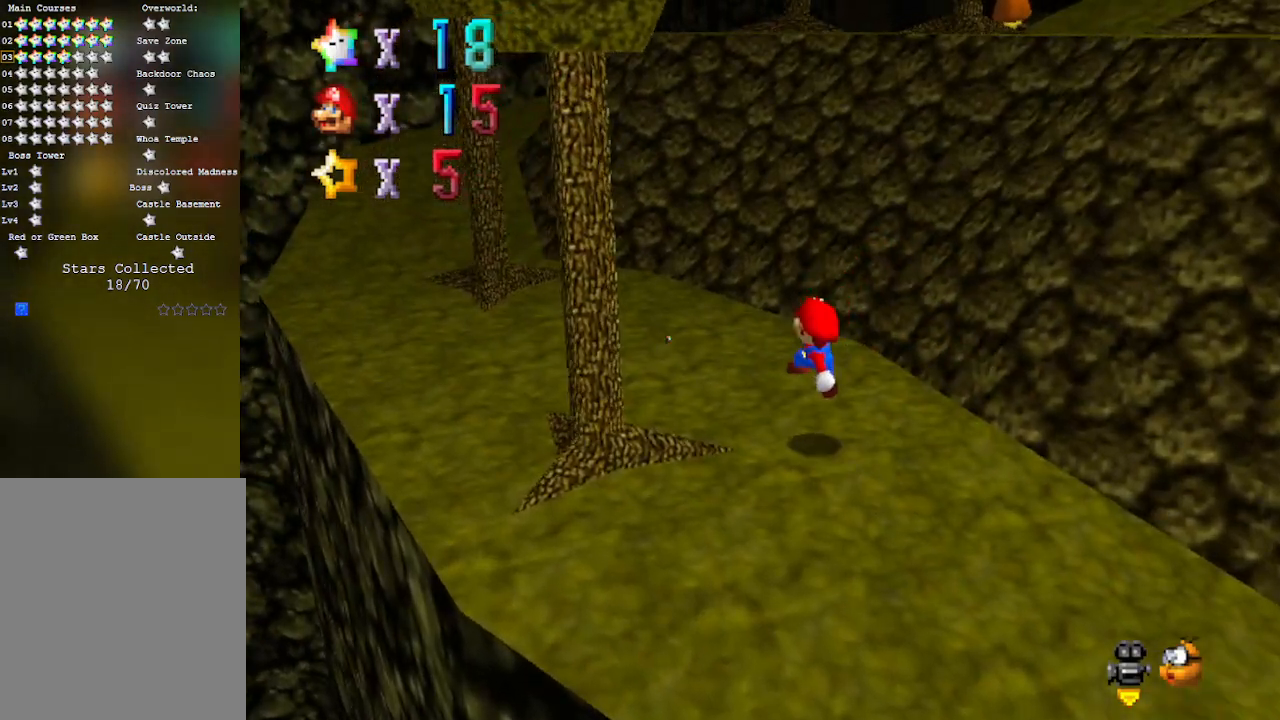
{"buttons": [], "left_stick": "down", "events": [[167, "A", "down"], [250, "A", "up"], [483, "left_stick", "down"]]}
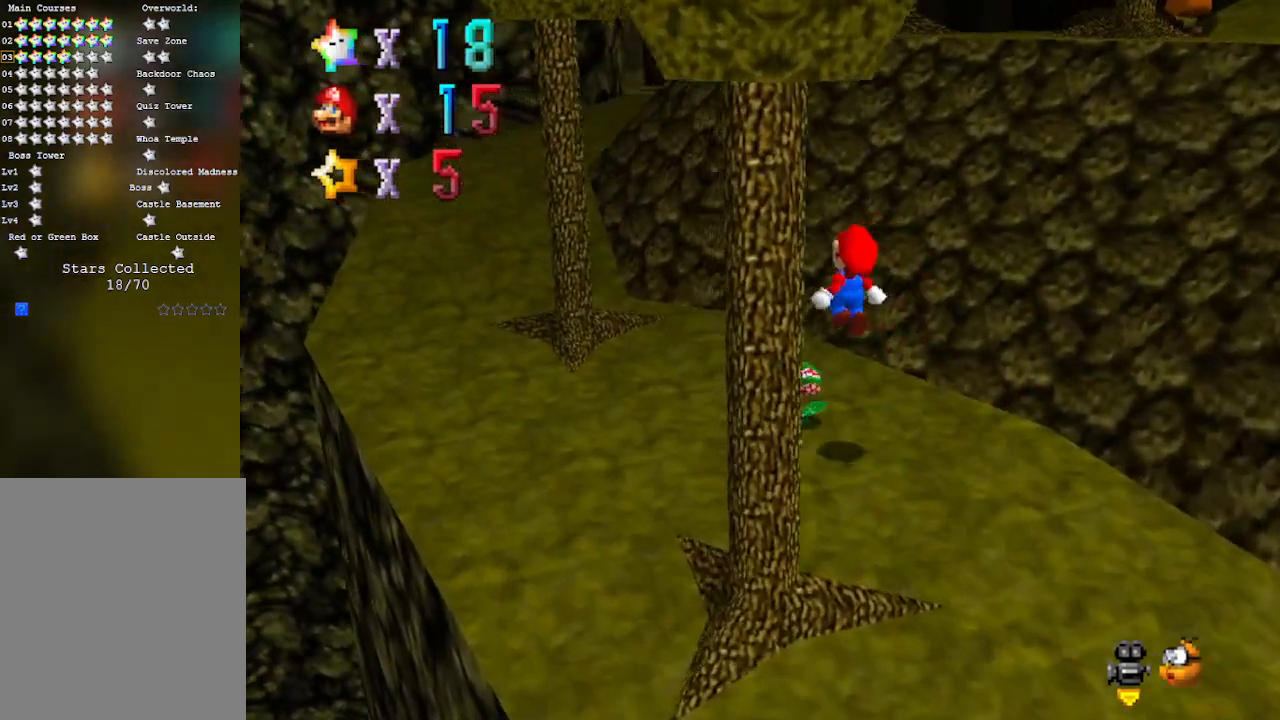
{"buttons": [], "left_stick": "down", "events": [[67, "left_stick", "center"], [450, "left_stick", "down"]]}
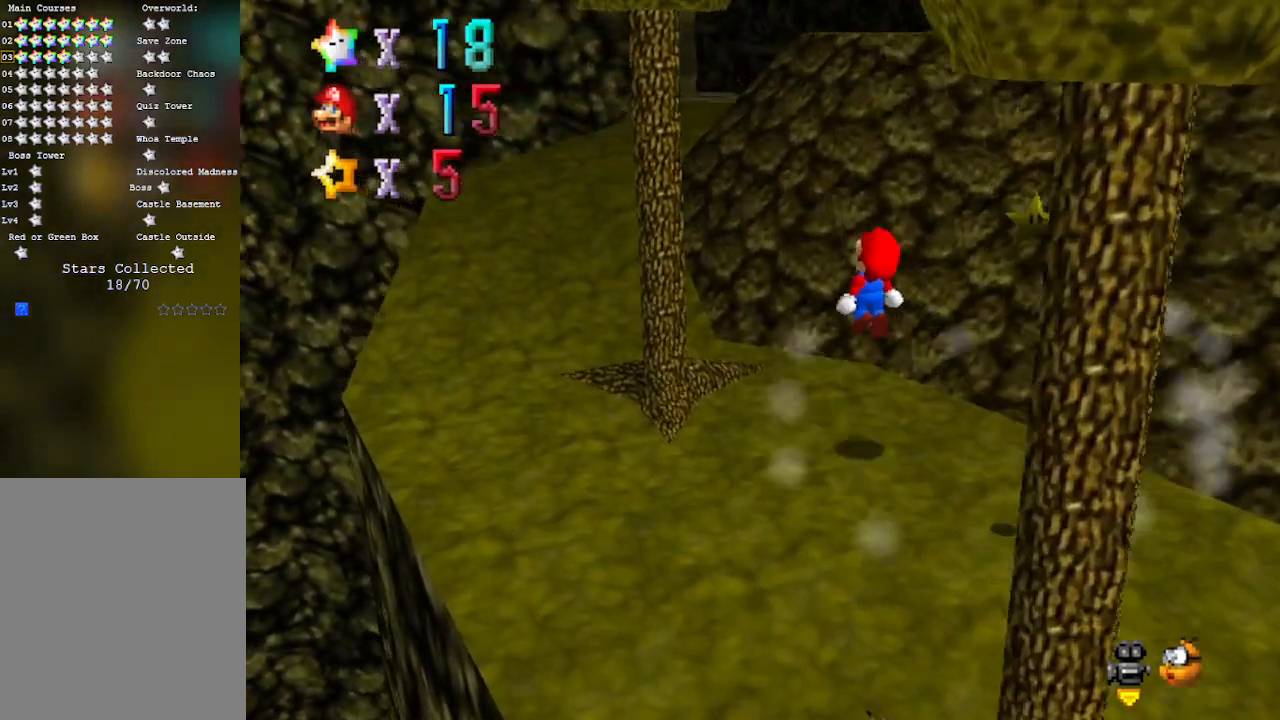
{"buttons": ["A", "B"], "left_stick": "up", "events": [[133, "left_stick", "down-right"], [317, "left_stick", "up-right"], [383, "left_stick", "up"], [500, "A", "down"], [500, "B", "down"]]}
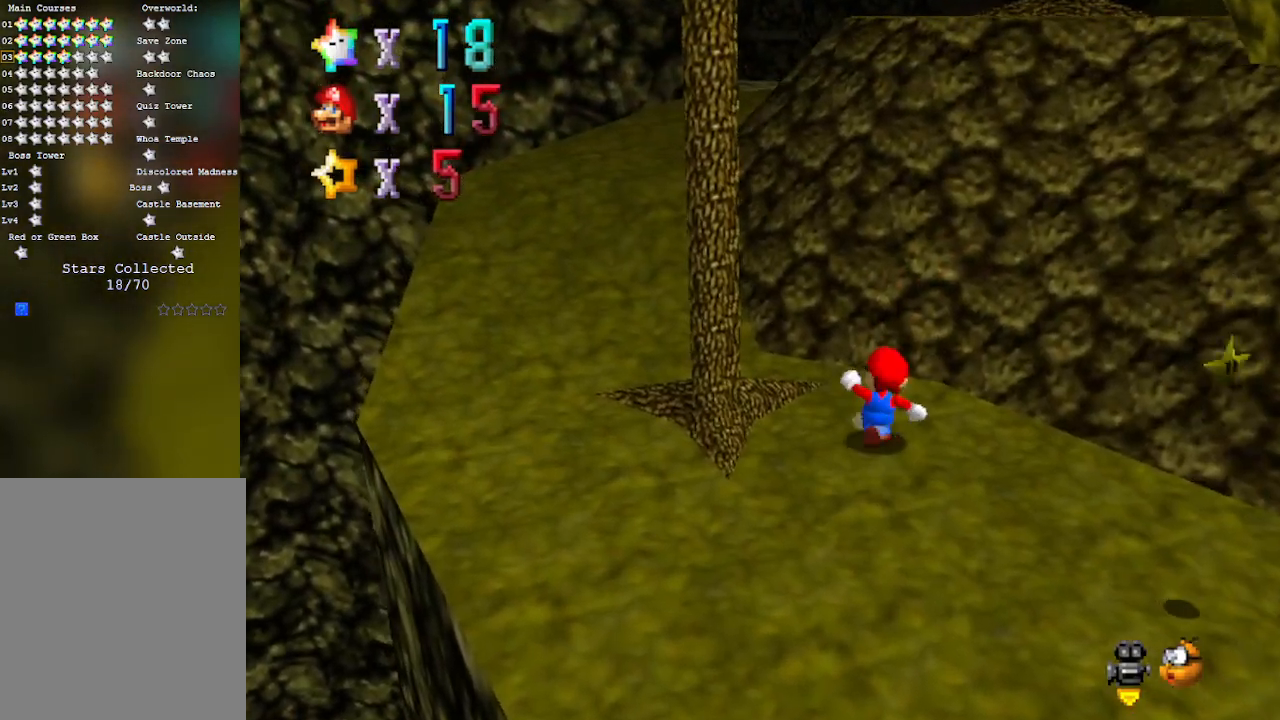
{"buttons": ["A"], "left_stick": "up", "events": [[300, "A", "up"], [300, "B", "up"], [450, "A", "down"]]}
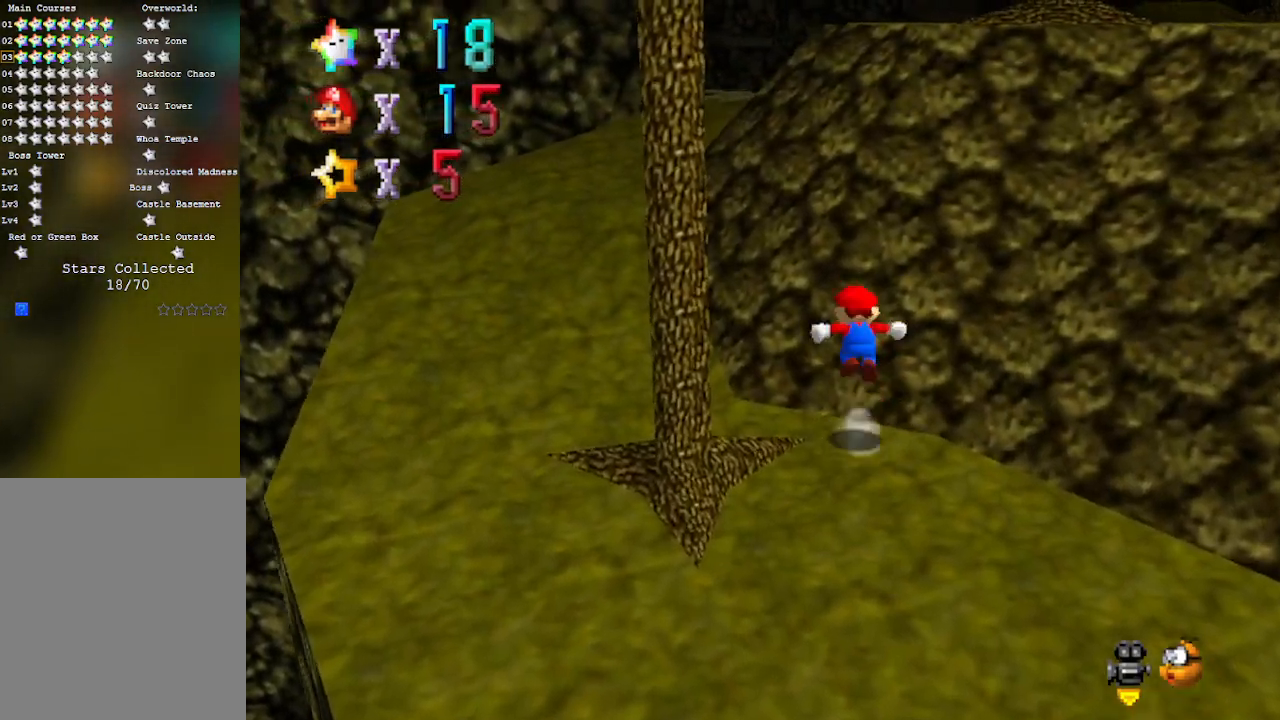
{"buttons": [], "left_stick": "up", "events": [[50, "left_stick", "up-left"], [350, "left_stick", "up"], [383, "A", "up"]]}
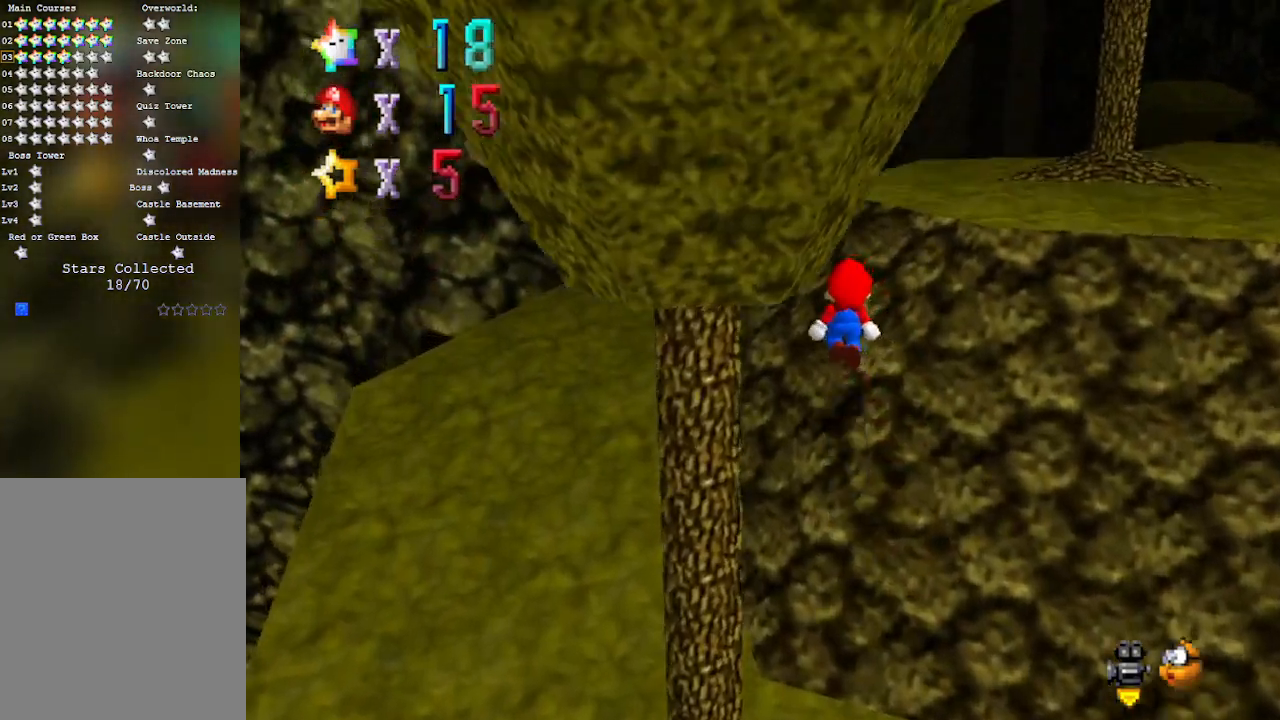
{"buttons": [], "left_stick": "up", "events": [[100, "A", "down"], [350, "A", "up"]]}
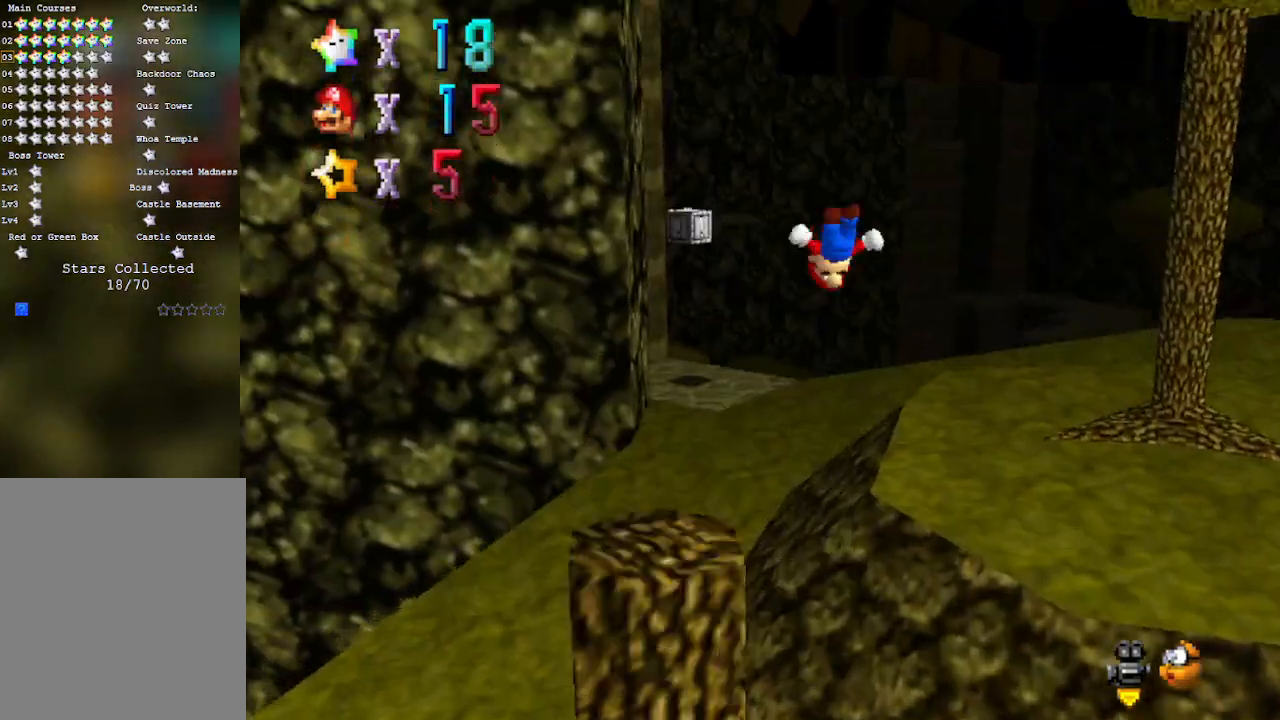
{"buttons": [], "left_stick": "up-right", "events": [[133, "C_RIGHT", "down"], [267, "C_DOWN", "down"], [350, "C_DOWN", "up"], [350, "C_RIGHT", "up"], [350, "left_stick", "up-right"]]}
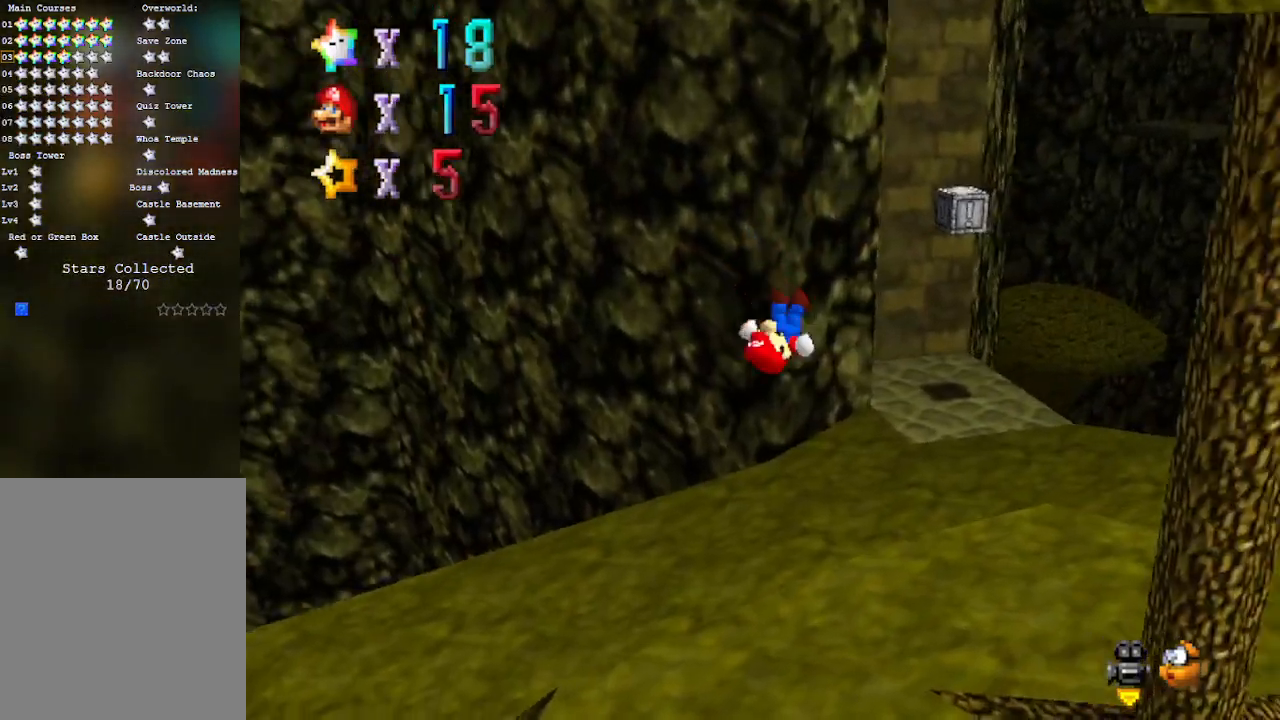
{"buttons": [], "left_stick": "right", "events": [[233, "C_RIGHT", "down"], [383, "left_stick", "right"], [417, "C_RIGHT", "up"]]}
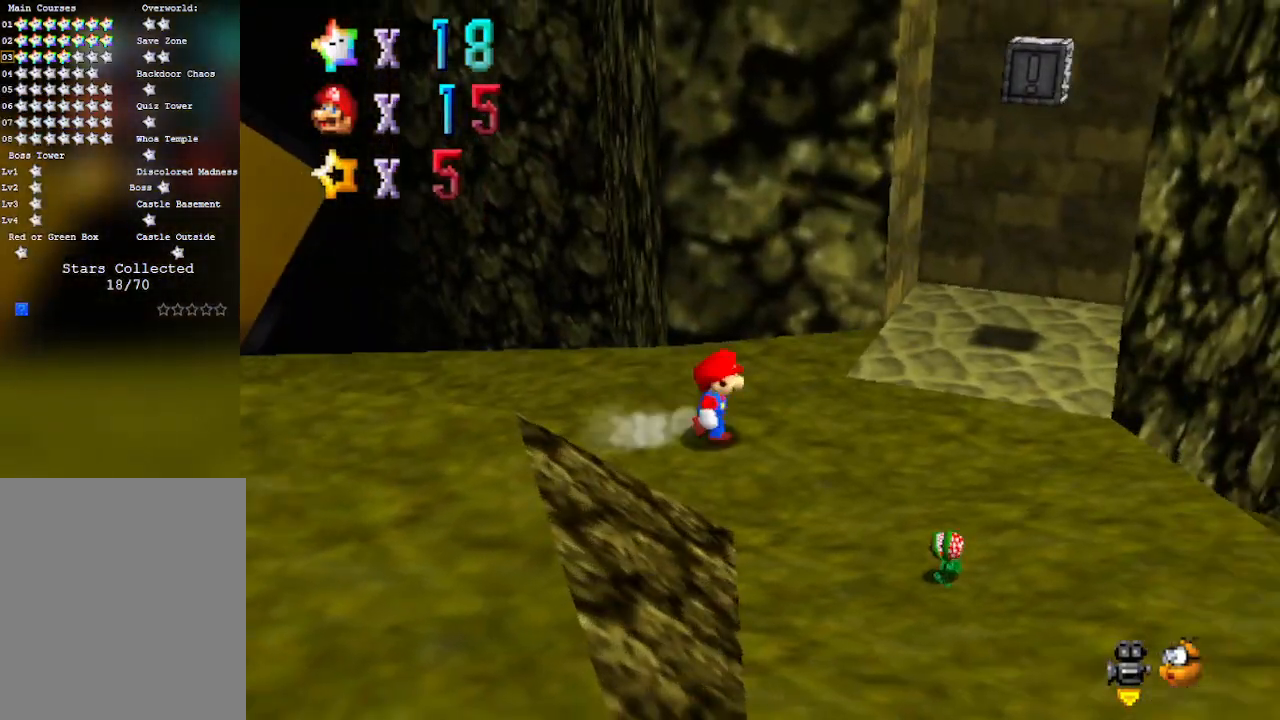
{"buttons": [], "left_stick": "down-right", "events": [[233, "left_stick", "down-right"]]}
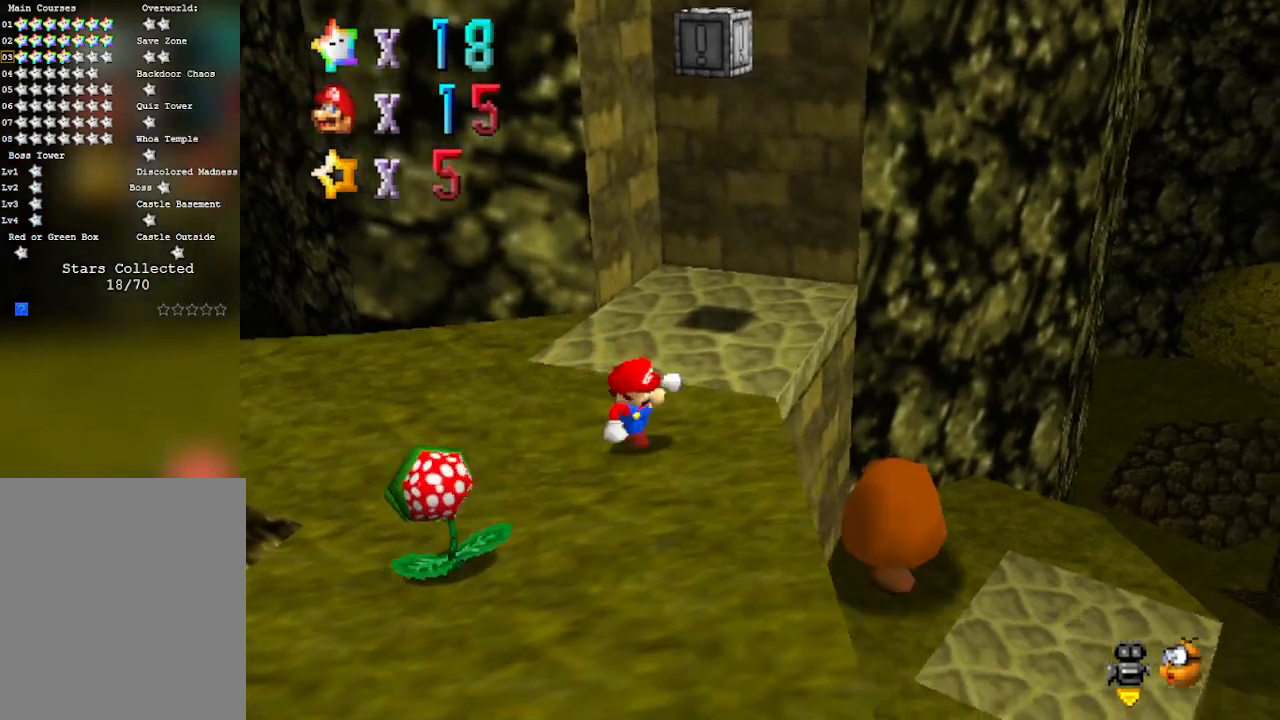
{"buttons": [], "left_stick": "down-left", "events": [[33, "C_LEFT", "down"], [233, "C_LEFT", "up"], [283, "left_stick", "down"], [500, "left_stick", "down-left"]]}
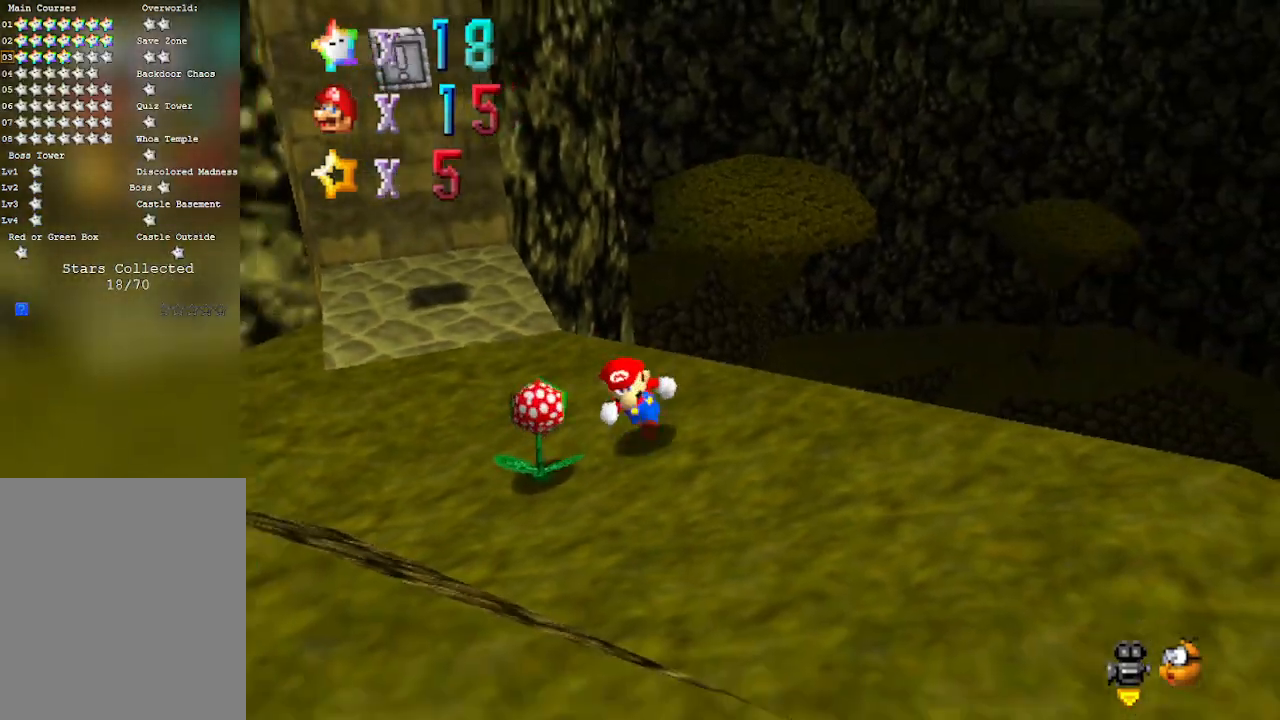
{"buttons": [], "left_stick": "up", "events": [[67, "left_stick", "left"], [200, "C_RIGHT", "down"], [200, "left_stick", "up-left"], [300, "left_stick", "up"], [350, "C_RIGHT", "up"]]}
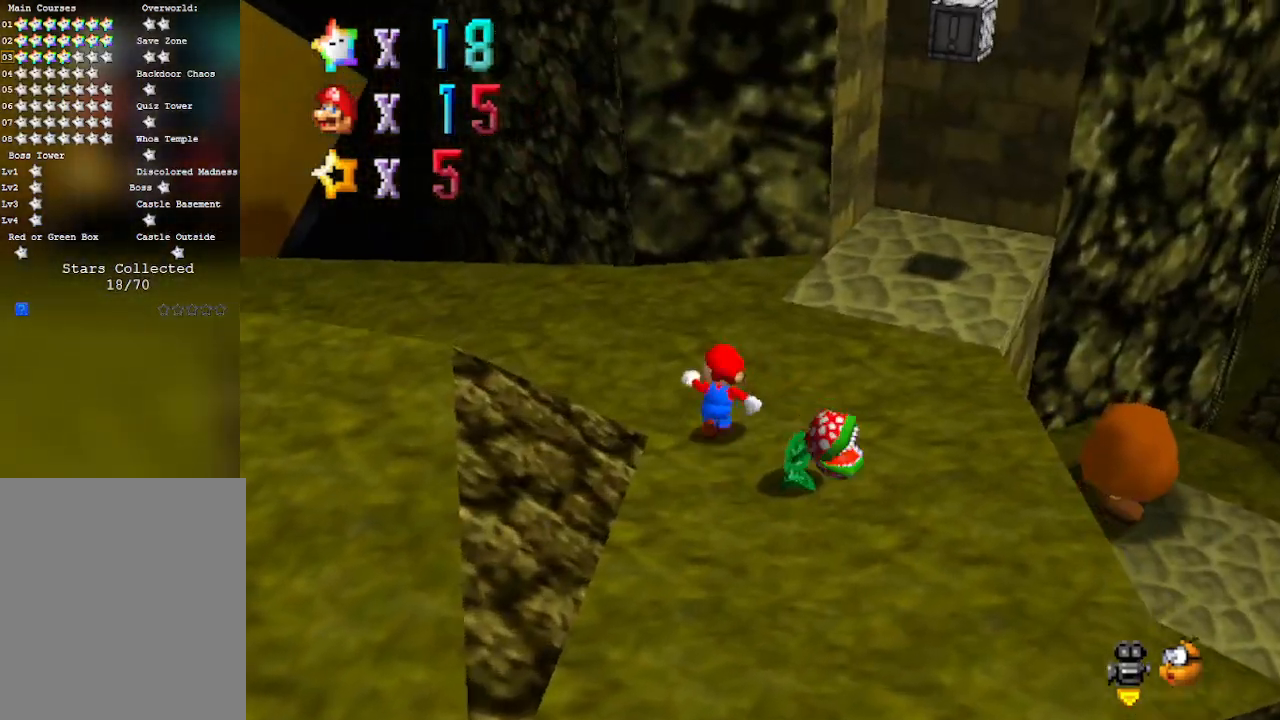
{"buttons": ["C_LEFT"], "left_stick": "left", "events": [[250, "left_stick", "up-left"], [350, "C_LEFT", "down"], [483, "left_stick", "left"]]}
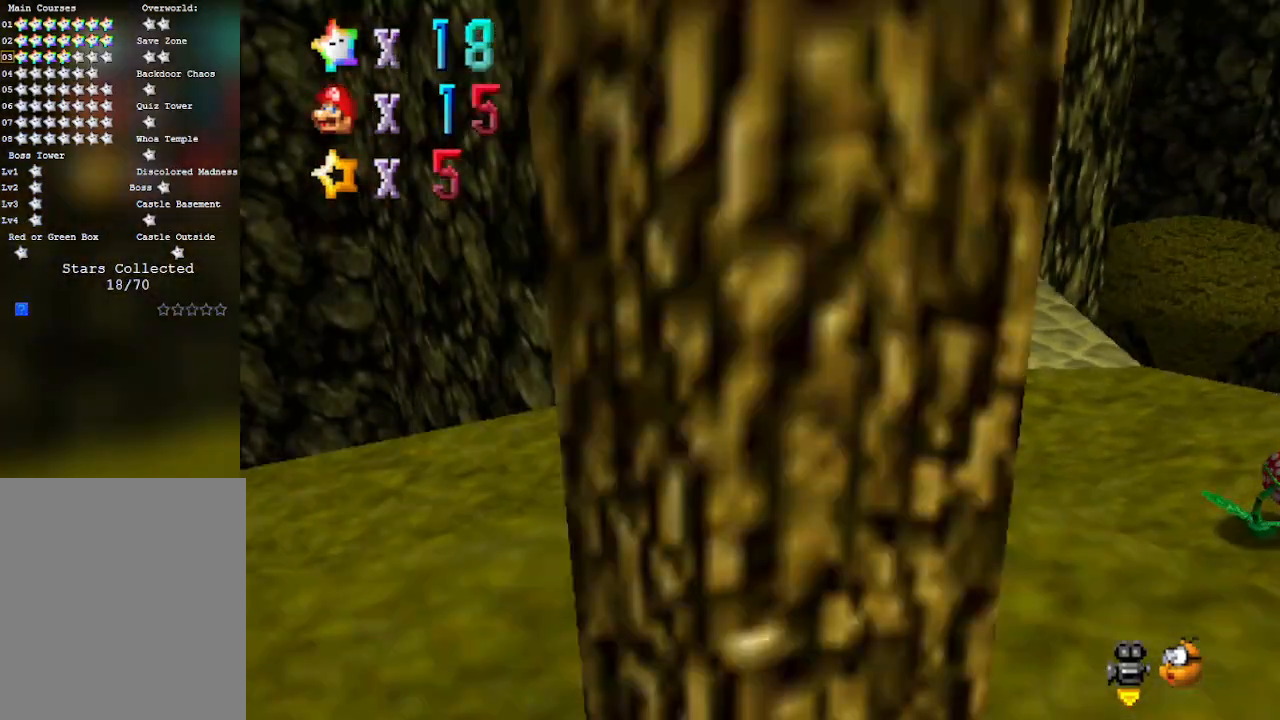
{"buttons": [], "left_stick": "down-left", "events": [[50, "C_LEFT", "up"], [167, "left_stick", "down-left"]]}
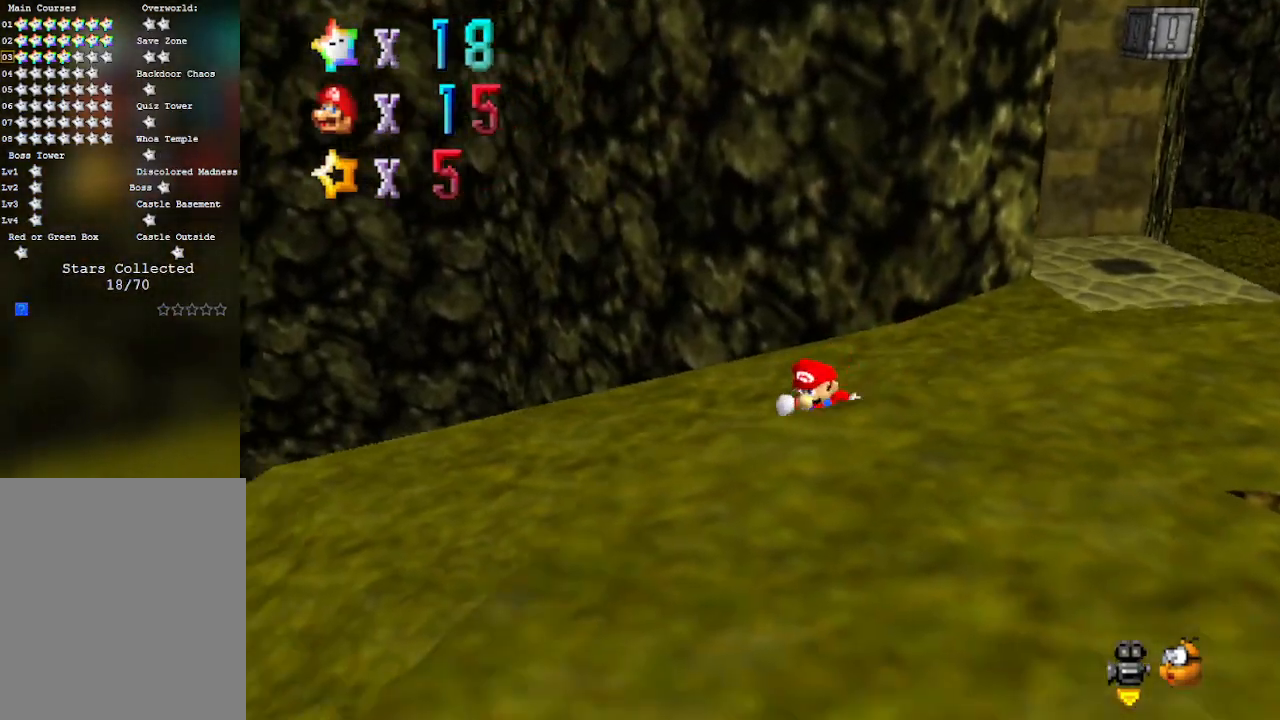
{"buttons": ["C_RIGHT"], "left_stick": "down-left", "events": [[100, "C_LEFT", "down"], [233, "C_LEFT", "up"], [483, "C_RIGHT", "down"]]}
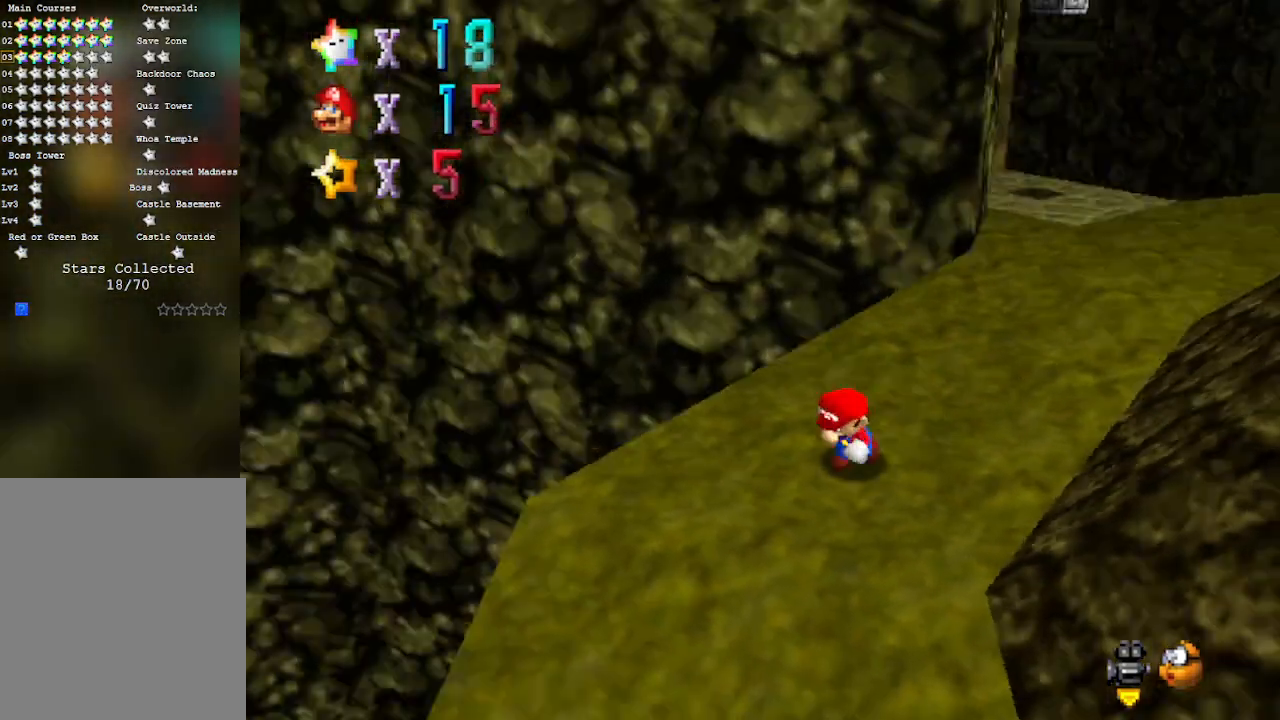
{"buttons": [], "left_stick": "down-left", "events": [[200, "C_RIGHT", "up"]]}
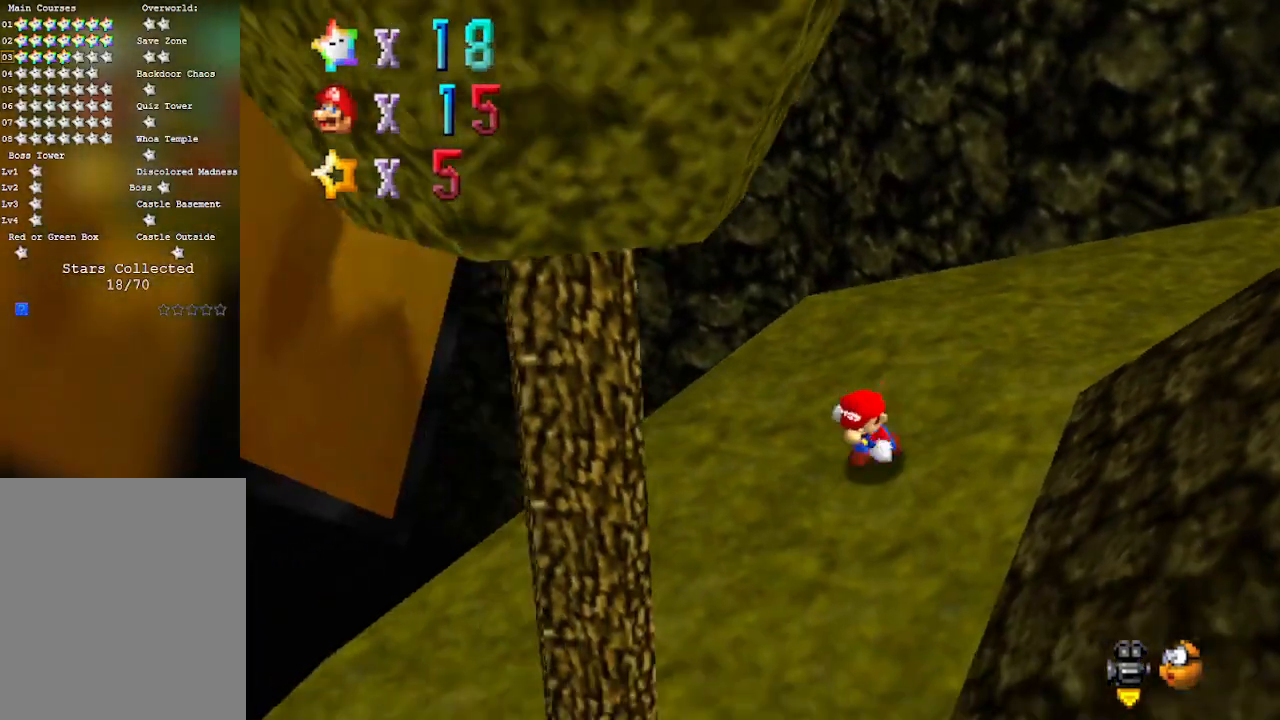
{"buttons": [], "left_stick": "up-left", "events": [[317, "C_LEFT", "down"], [317, "left_stick", "up-left"], [483, "C_LEFT", "up"]]}